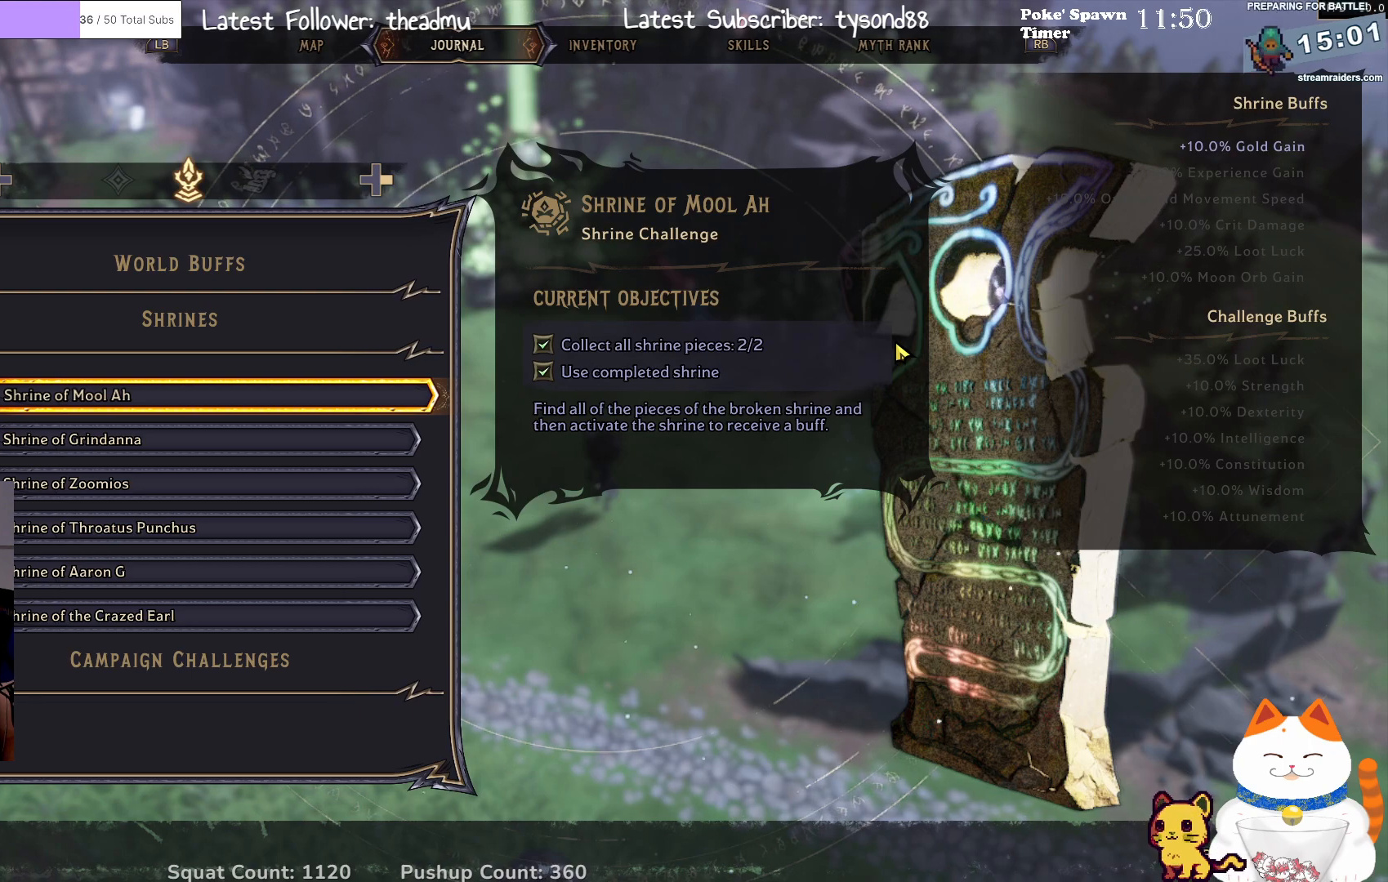
Gameplay with a controller (Xbox layout); each line is a JSON object with the inputs held at the frame after it. "events" lists button and stick changes between this image and that frame as [ms after this image, input, new state], when the widget could be followed in between.
{"buttons": [], "left_stick": "center", "right_stick": "center", "events": [[67, "DPAD_DOWN", "down"], [150, "DPAD_DOWN", "up"]]}
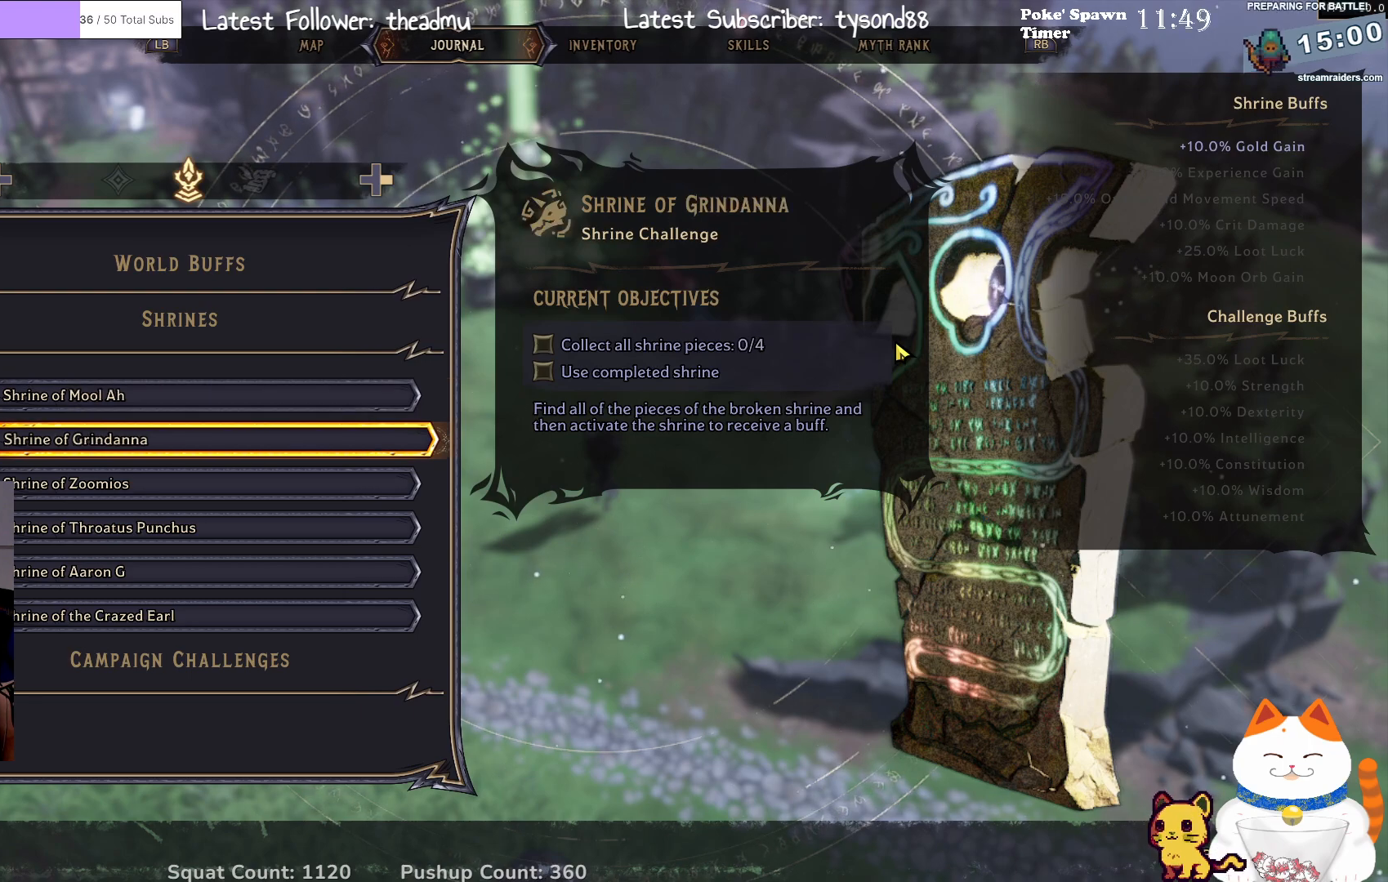
{"buttons": [], "left_stick": "center", "right_stick": "center", "events": []}
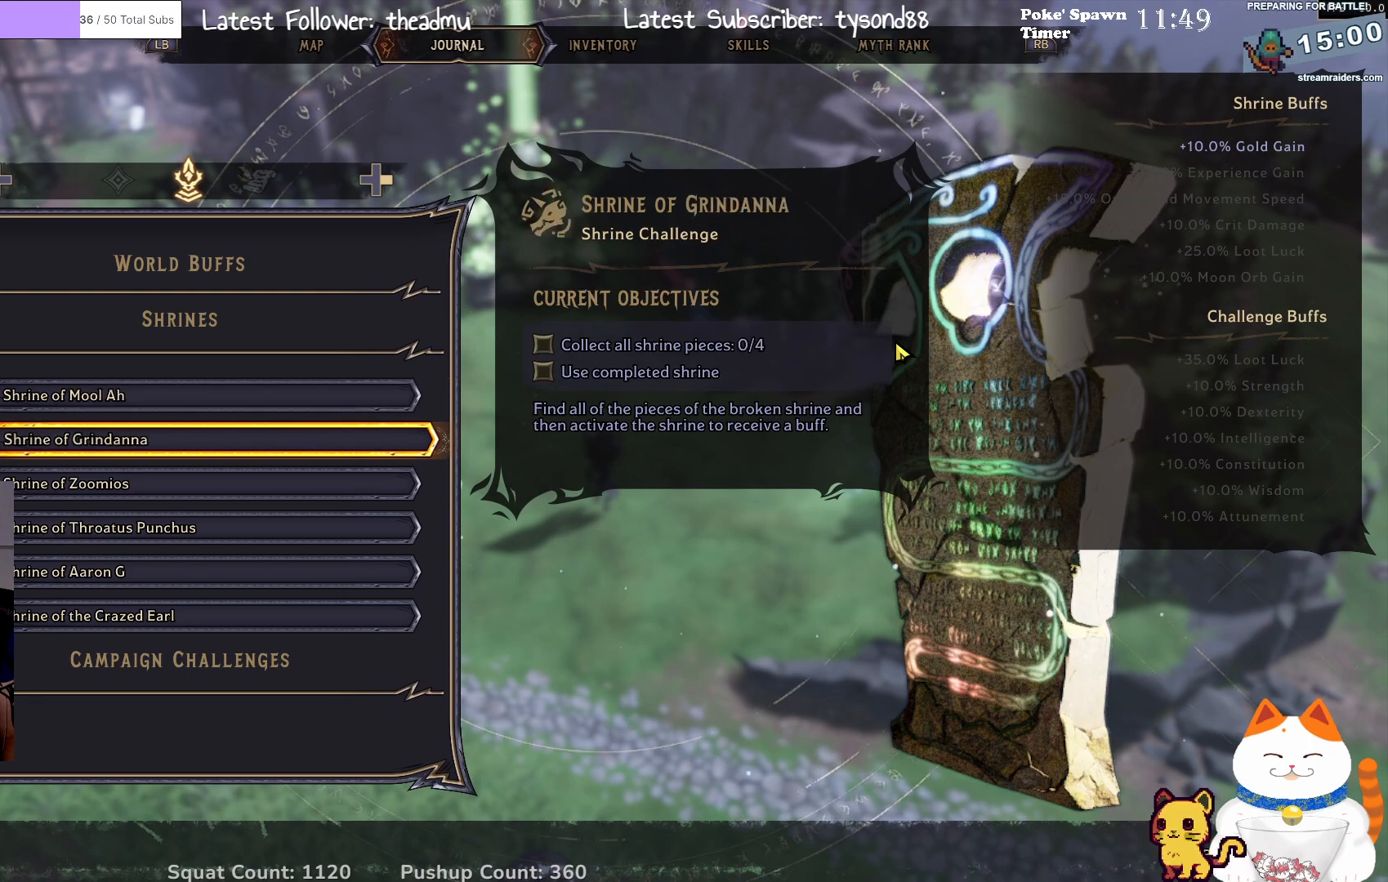
{"buttons": [], "left_stick": "center", "right_stick": "center", "events": []}
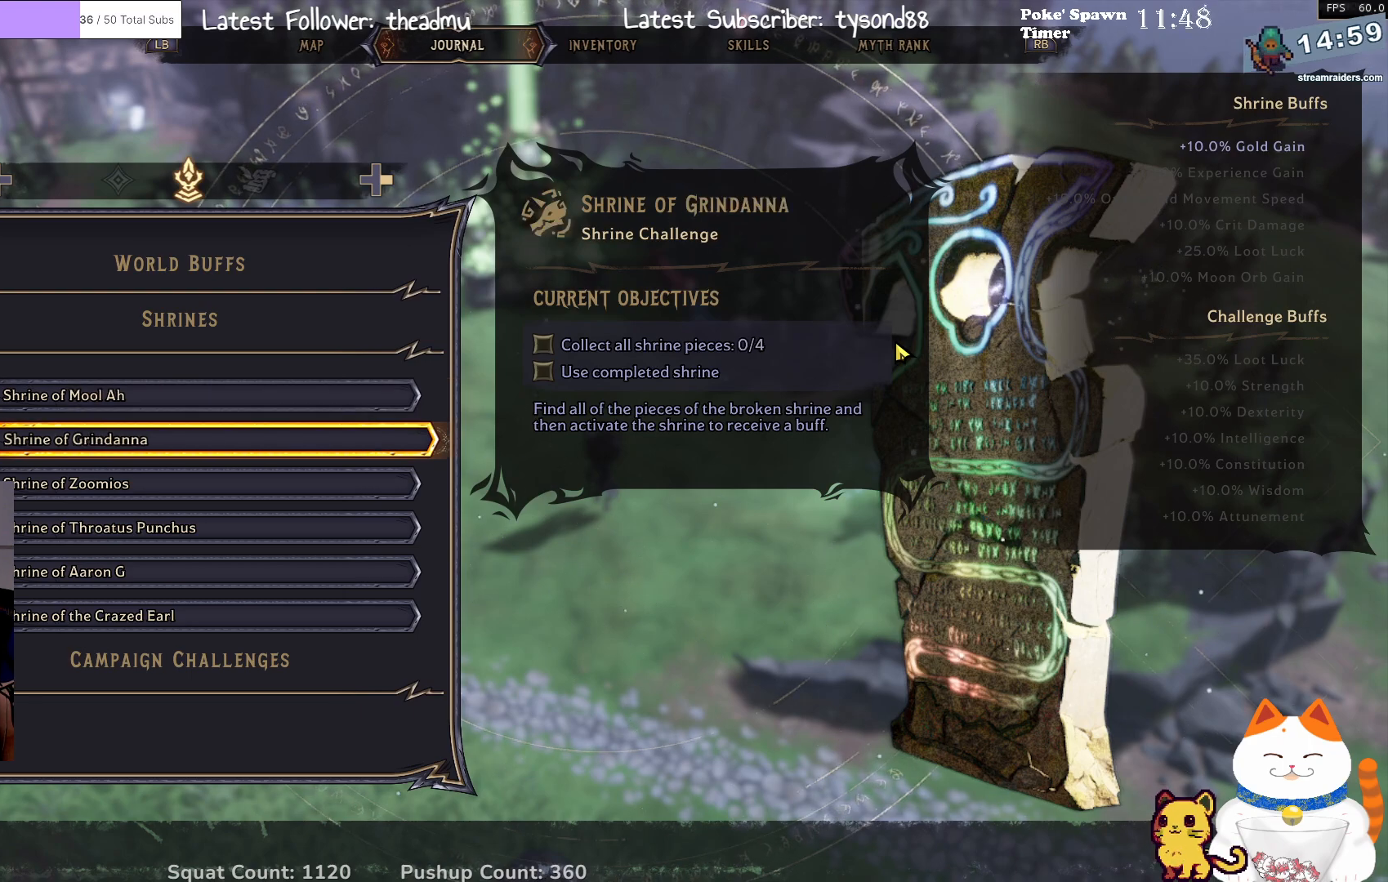
{"buttons": ["DPAD_UP"], "left_stick": "center", "right_stick": "center", "events": [[300, "DPAD_UP", "down"]]}
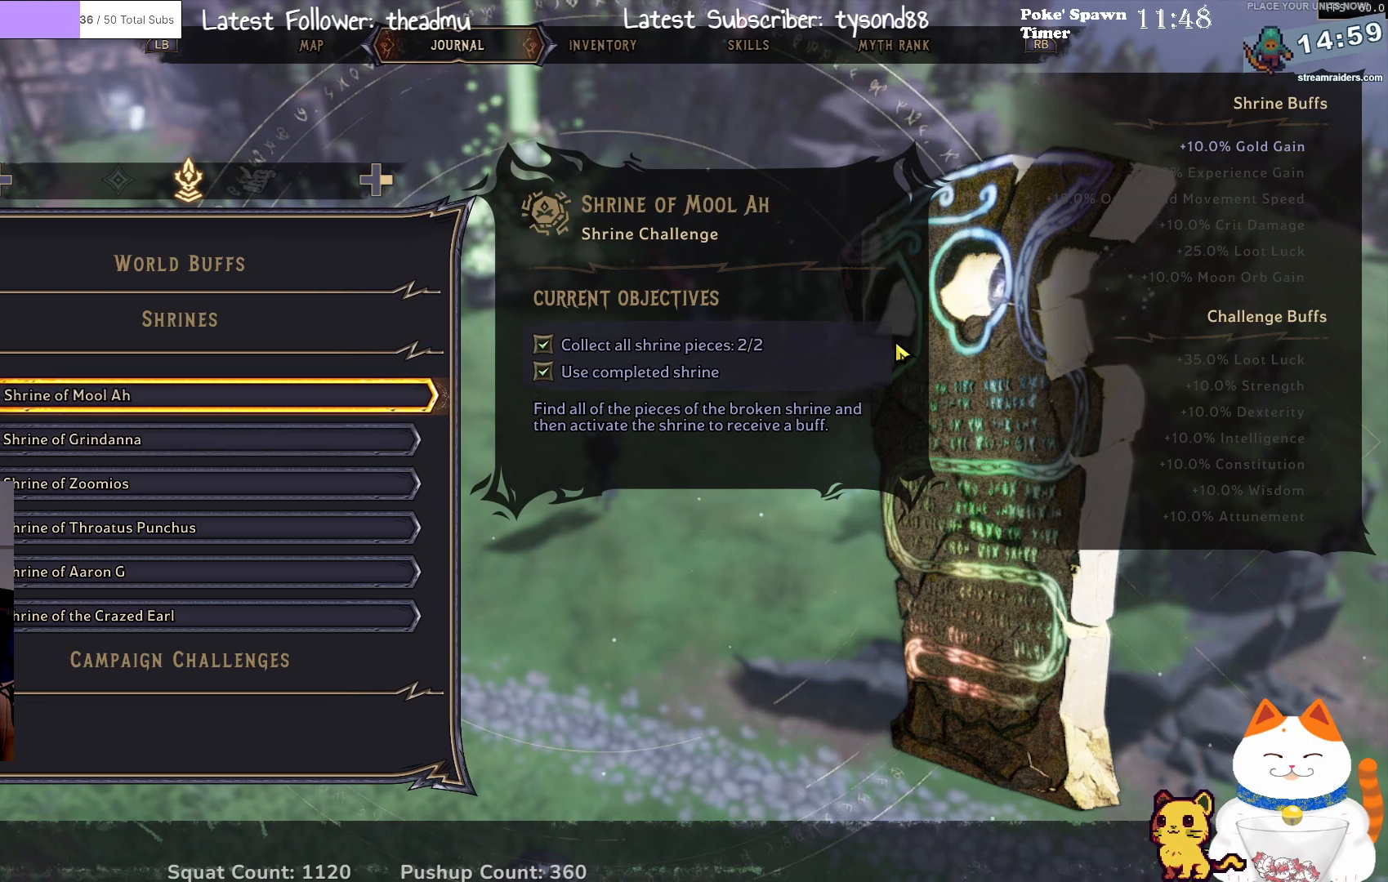
{"buttons": ["B"], "left_stick": "center", "right_stick": "center", "events": [[17, "DPAD_UP", "up"], [433, "B", "down"]]}
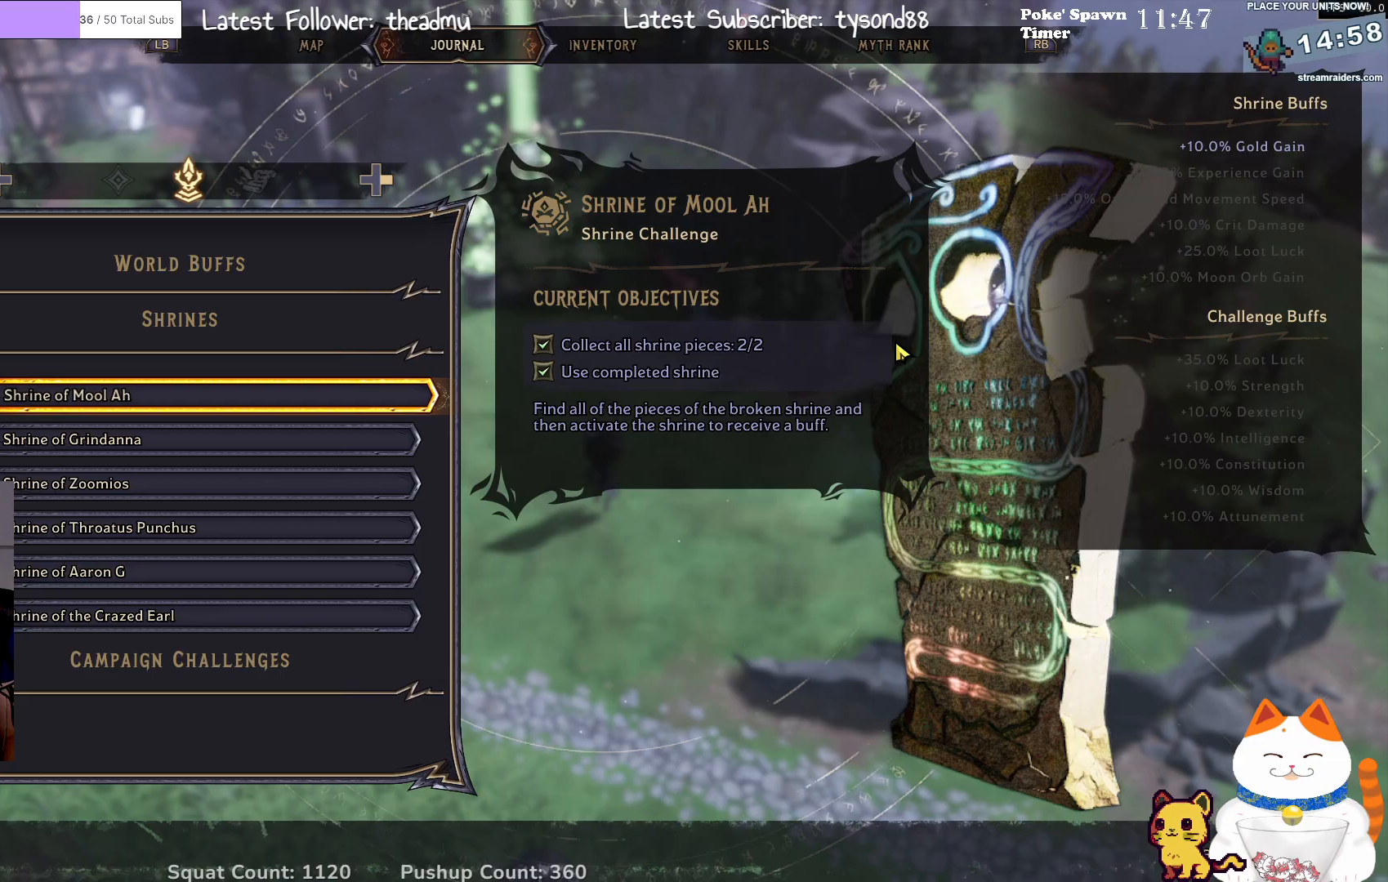
{"buttons": [], "left_stick": "center", "right_stick": "center", "events": [[67, "B", "up"]]}
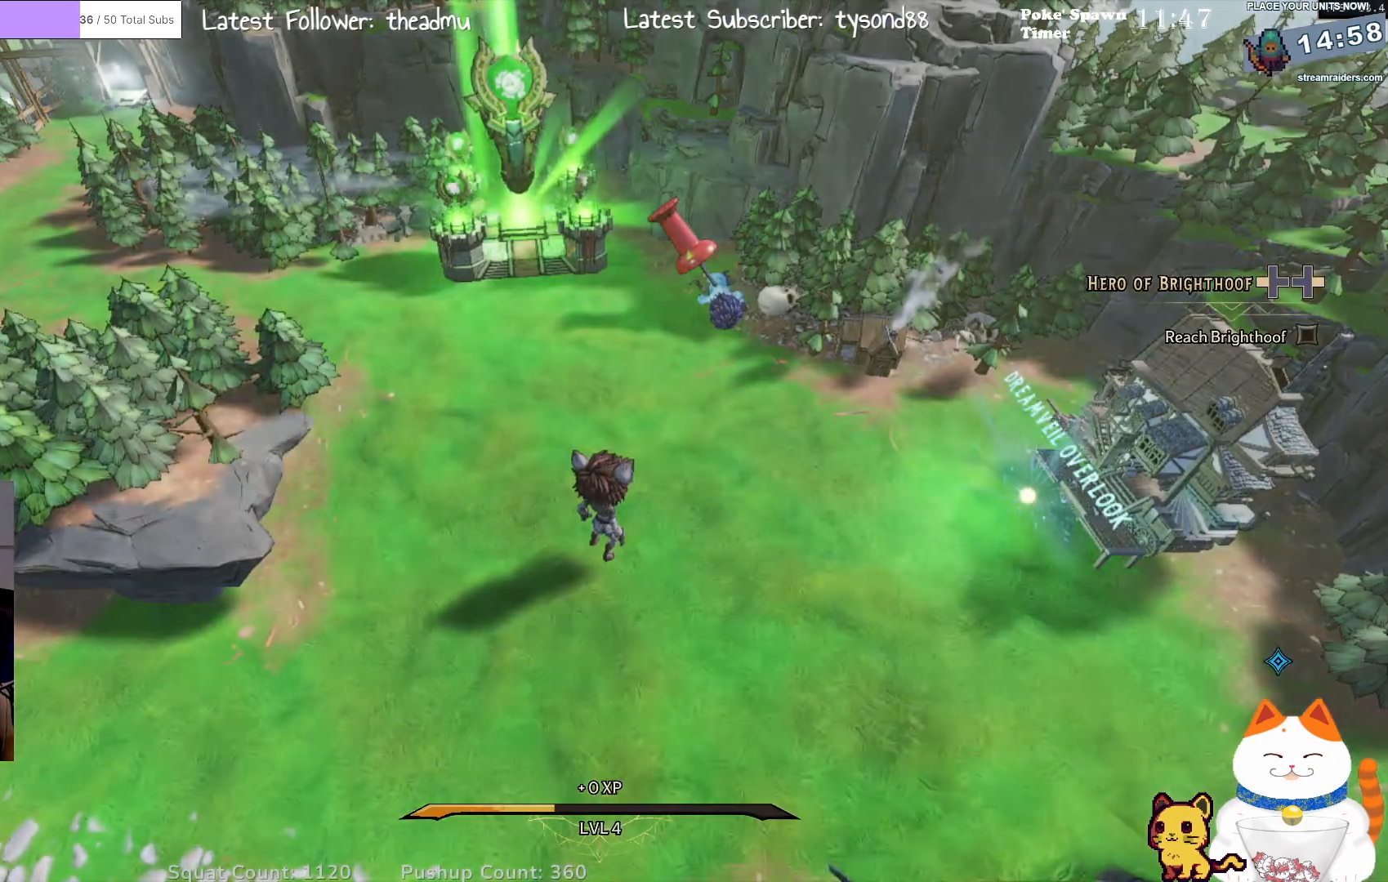
{"buttons": [], "left_stick": "center", "right_stick": "up-right", "events": [[367, "right_stick", "up-right"]]}
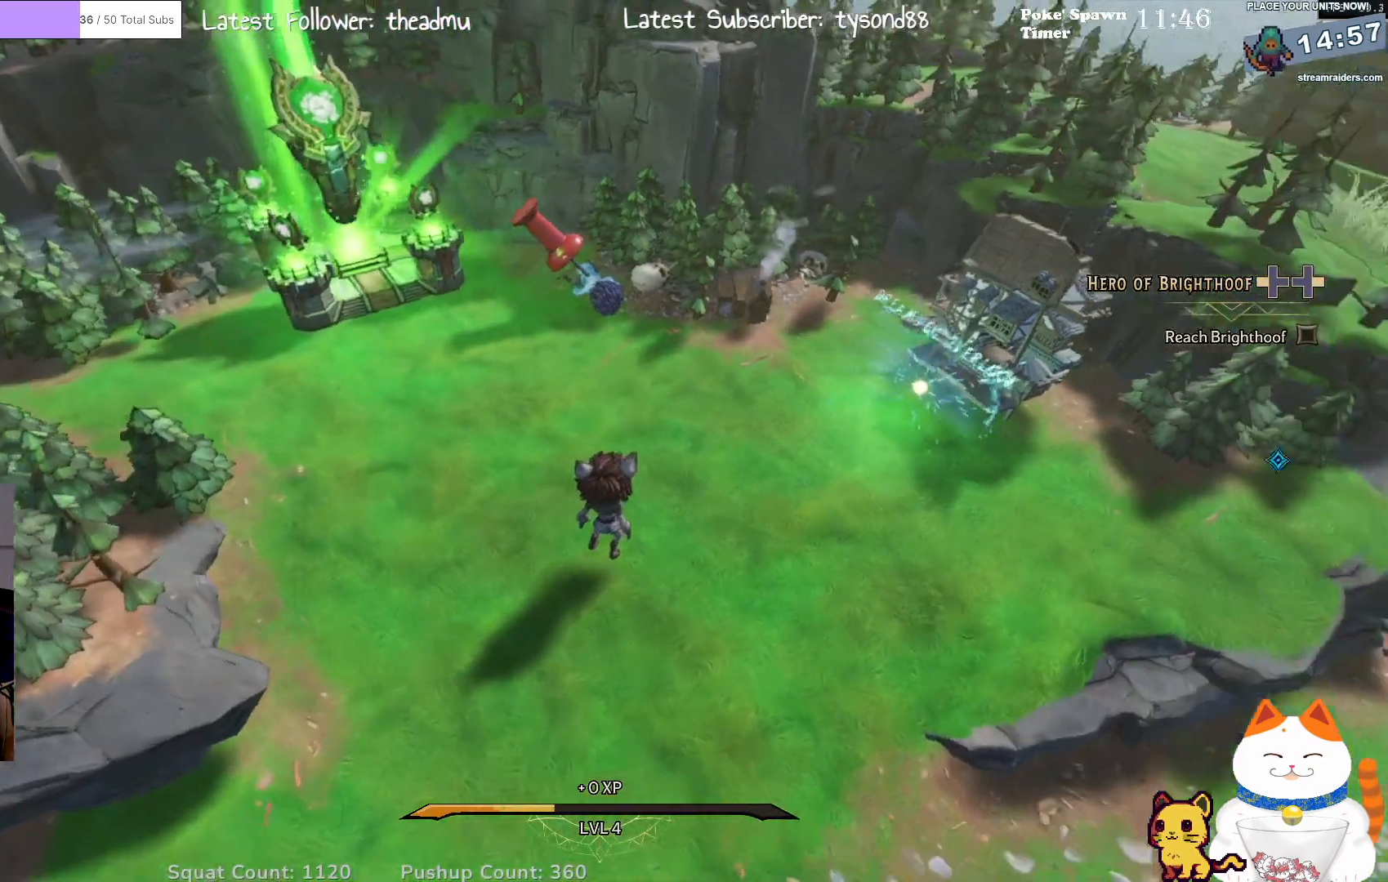
{"buttons": [], "left_stick": "center", "right_stick": "center", "events": [[67, "right_stick", "up"], [300, "right_stick", "up-left"], [433, "right_stick", "center"]]}
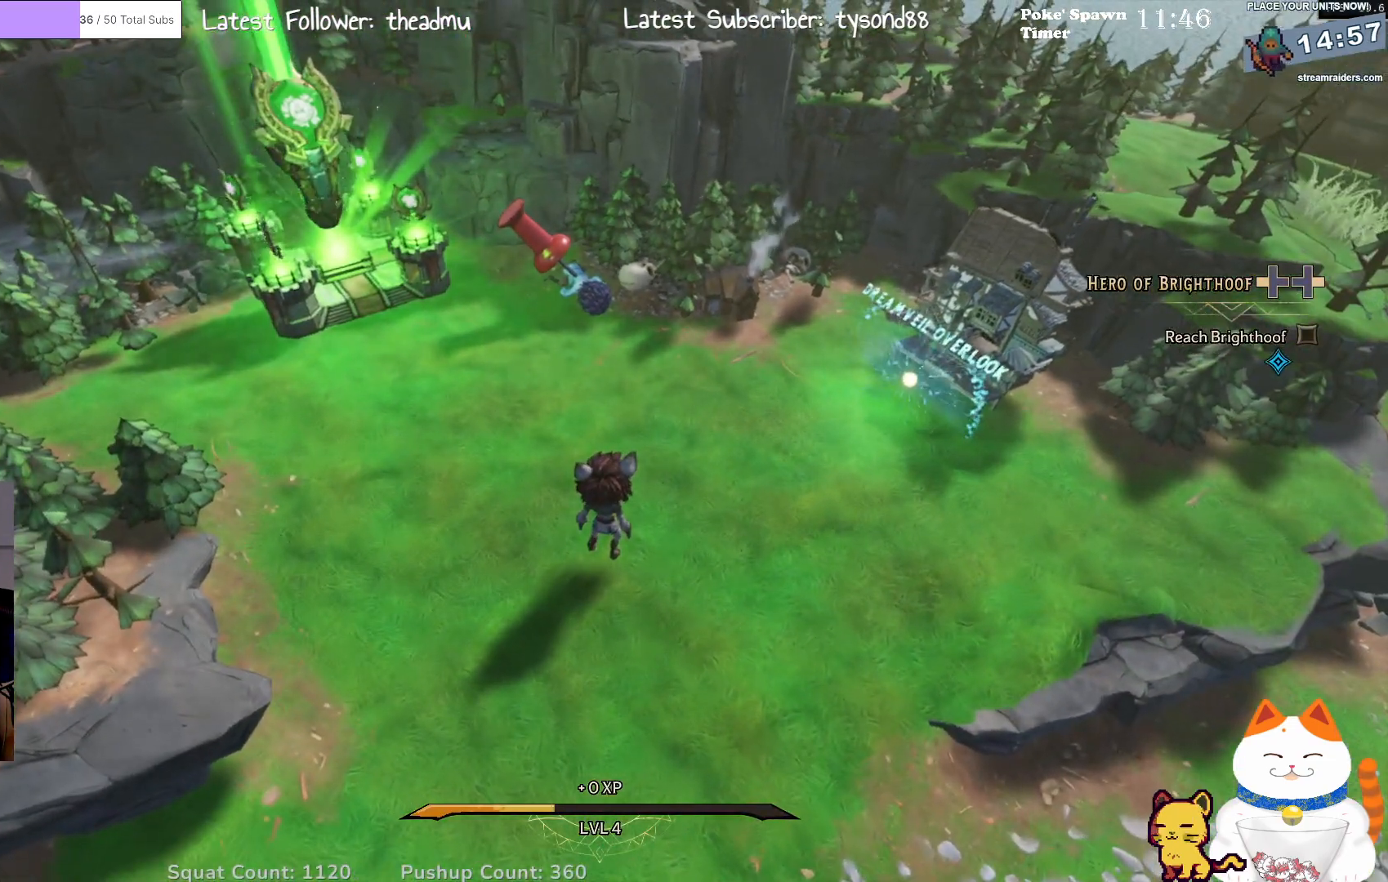
{"buttons": [], "left_stick": "down-right", "right_stick": "center", "events": [[33, "left_stick", "down-right"]]}
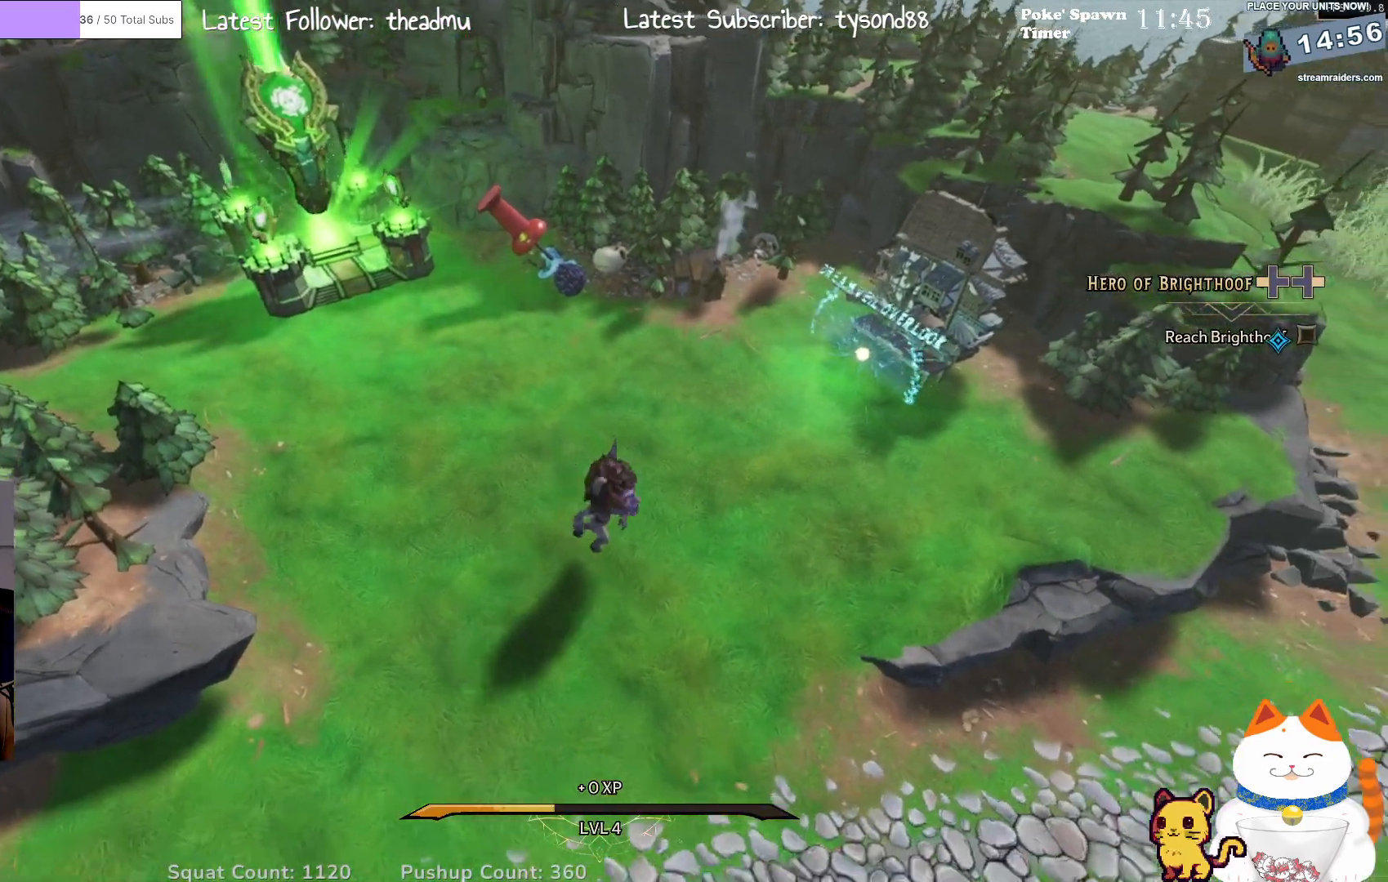
{"buttons": [], "left_stick": "down-right", "right_stick": "up-right", "events": [[33, "right_stick", "right"], [50, "left_stick", "right"], [233, "left_stick", "down-right"], [417, "right_stick", "up-right"]]}
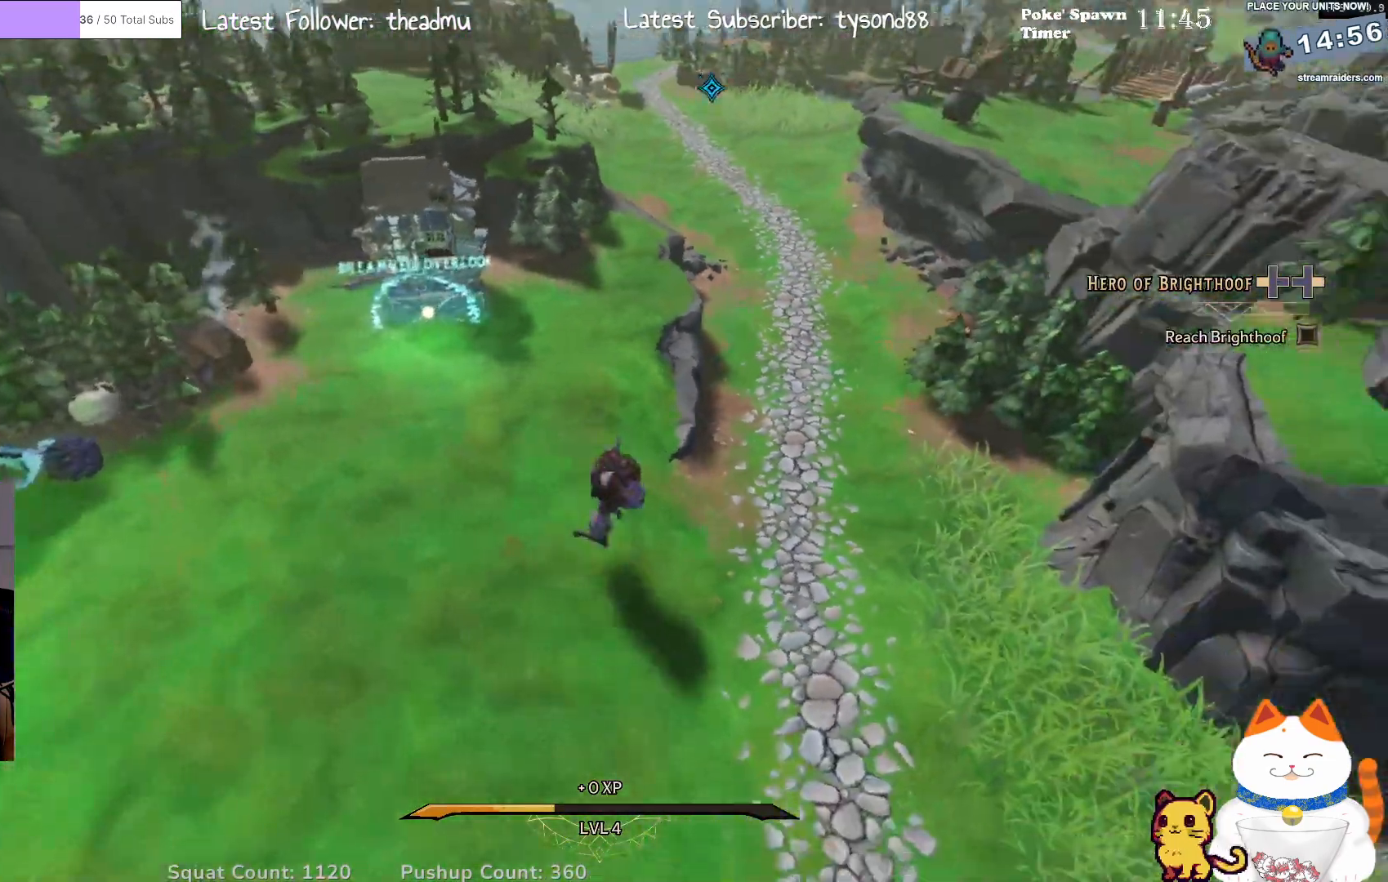
{"buttons": [], "left_stick": "up-right", "right_stick": "center", "events": [[67, "left_stick", "right"], [67, "right_stick", "center"], [250, "left_stick", "up-right"]]}
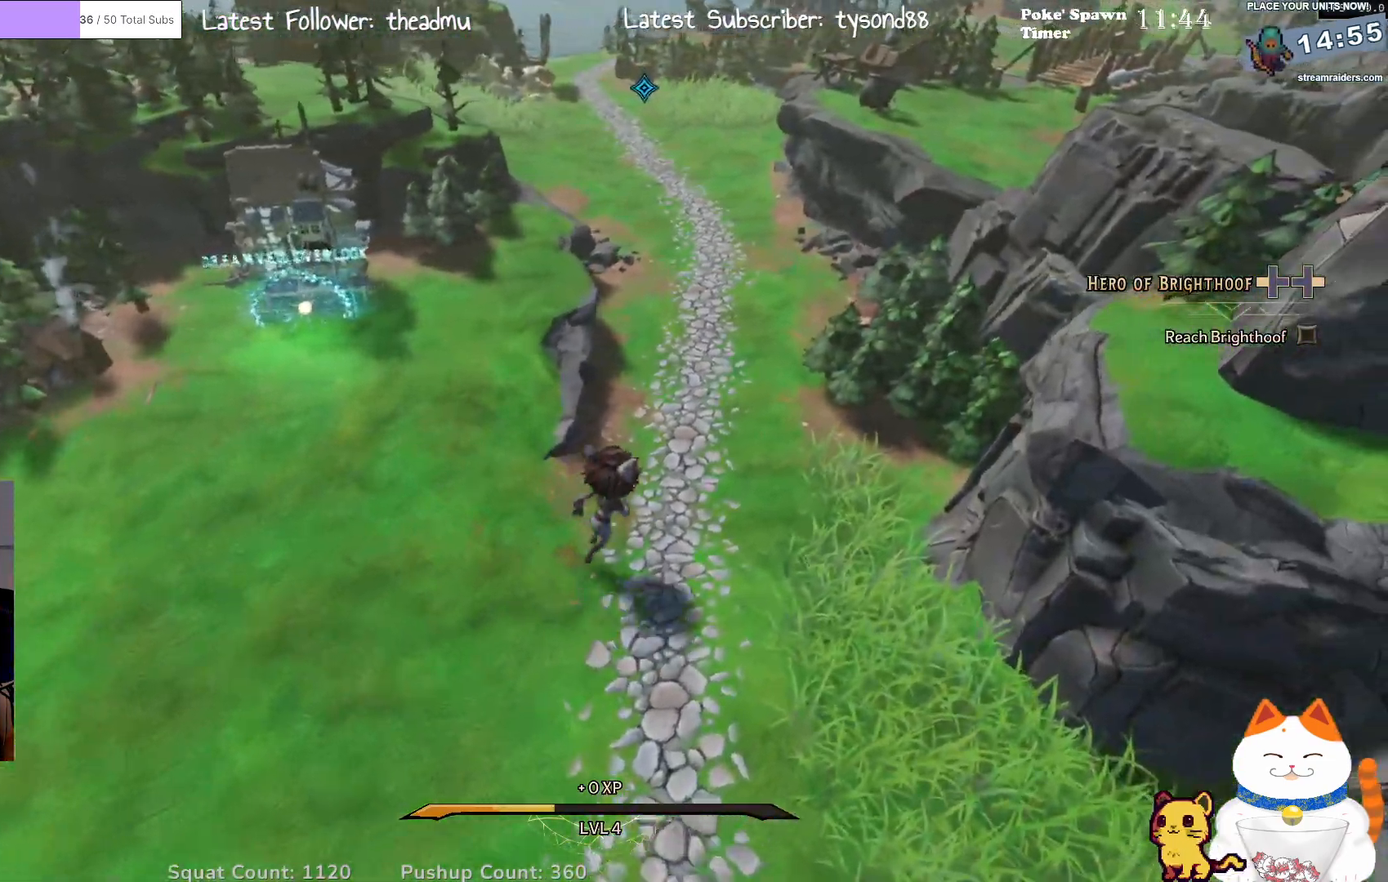
{"buttons": [], "left_stick": "right", "right_stick": "left", "events": [[67, "right_stick", "left"], [250, "right_stick", "up-left"], [400, "right_stick", "left"], [500, "left_stick", "right"]]}
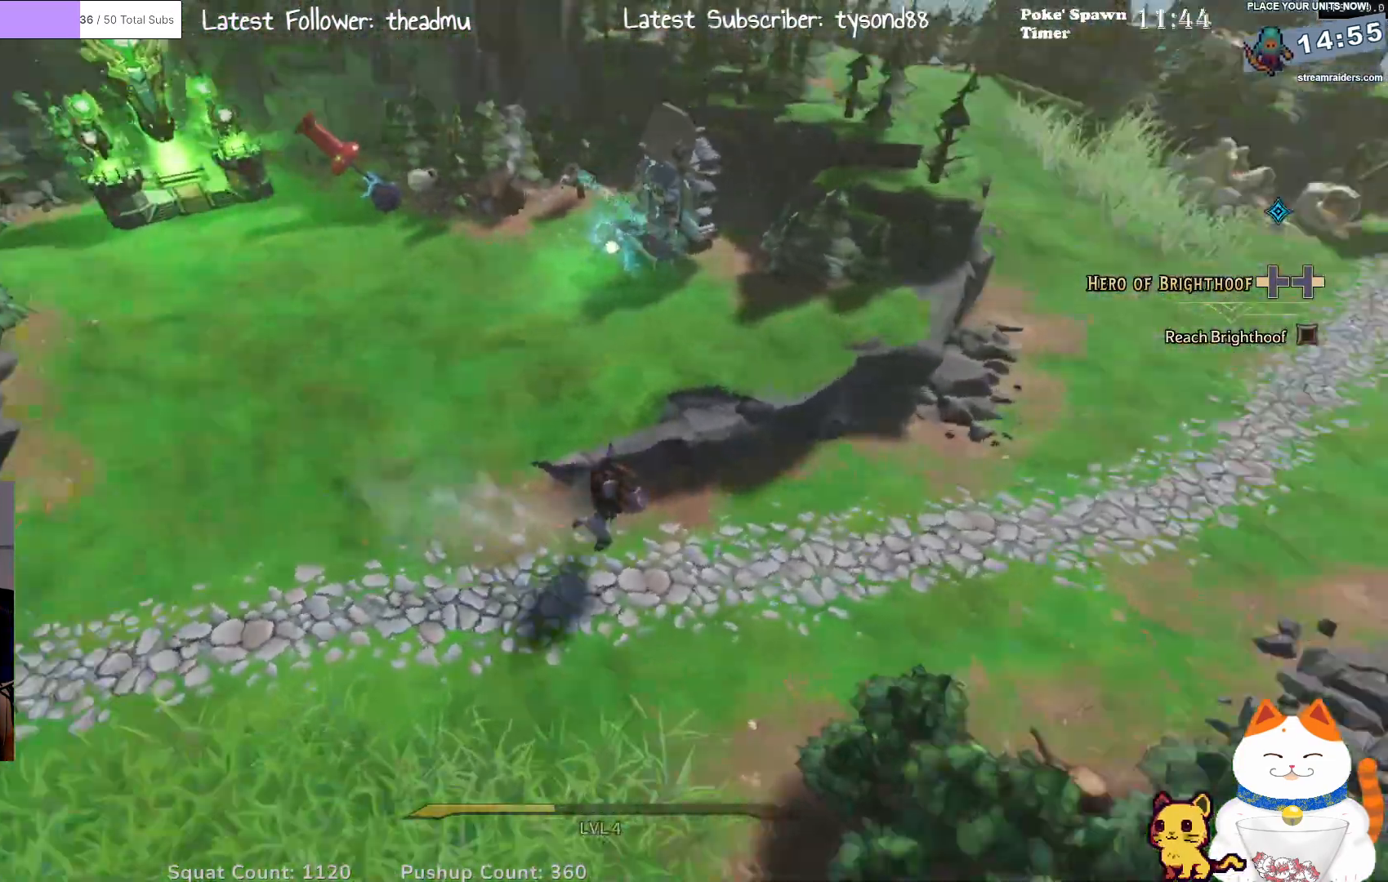
{"buttons": [], "left_stick": "down-right", "right_stick": "up", "events": [[83, "right_stick", "up-left"], [150, "left_stick", "down-right"], [217, "right_stick", "up"]]}
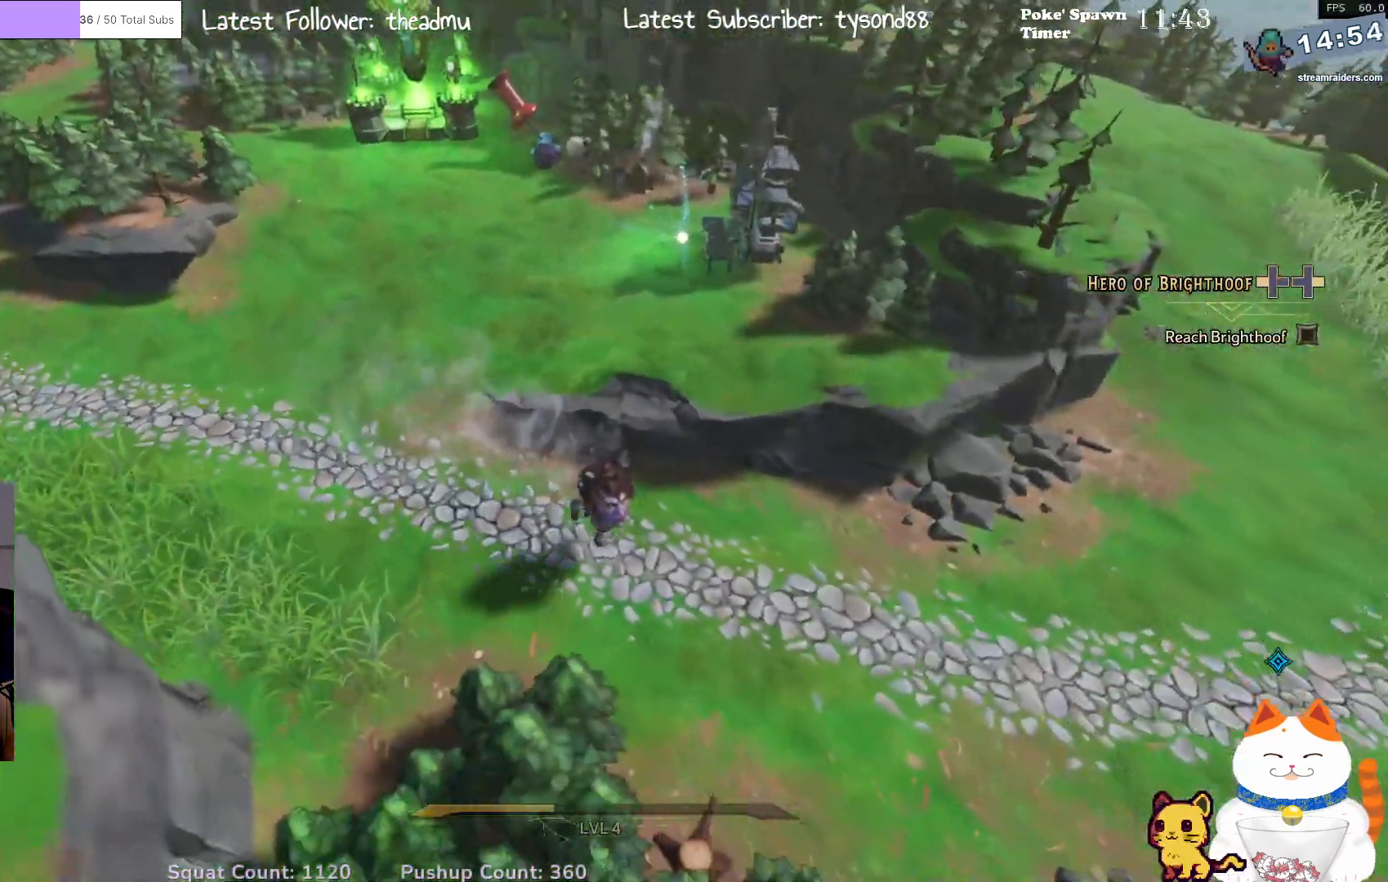
{"buttons": [], "left_stick": "right", "right_stick": "center", "events": [[67, "right_stick", "center"], [100, "left_stick", "right"]]}
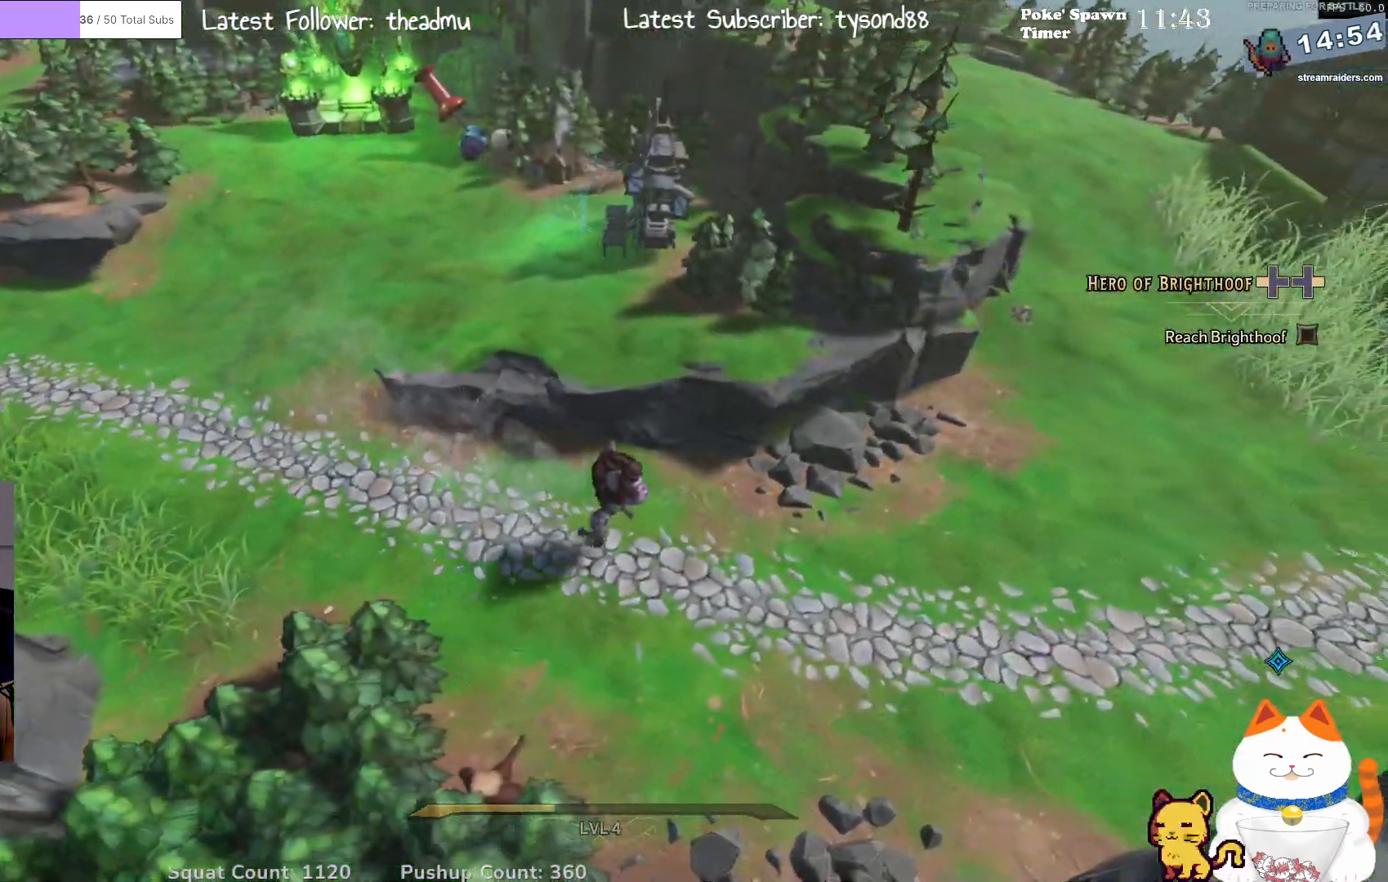
{"buttons": [], "left_stick": "up-right", "right_stick": "center", "events": [[167, "right_stick", "right"], [500, "left_stick", "up-right"], [500, "right_stick", "center"]]}
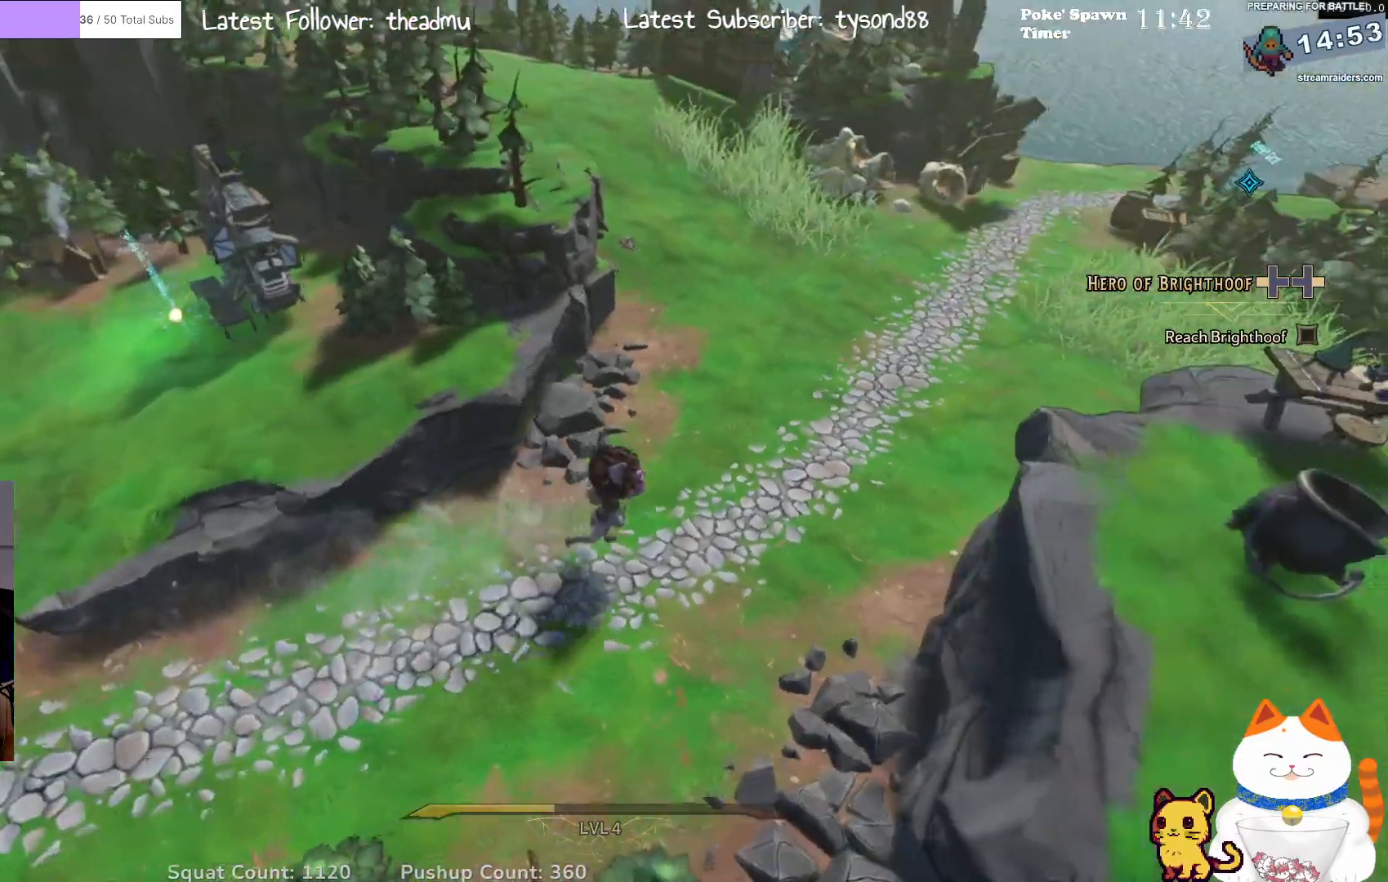
{"buttons": [], "left_stick": "up-right", "right_stick": "up", "events": [[367, "right_stick", "up"]]}
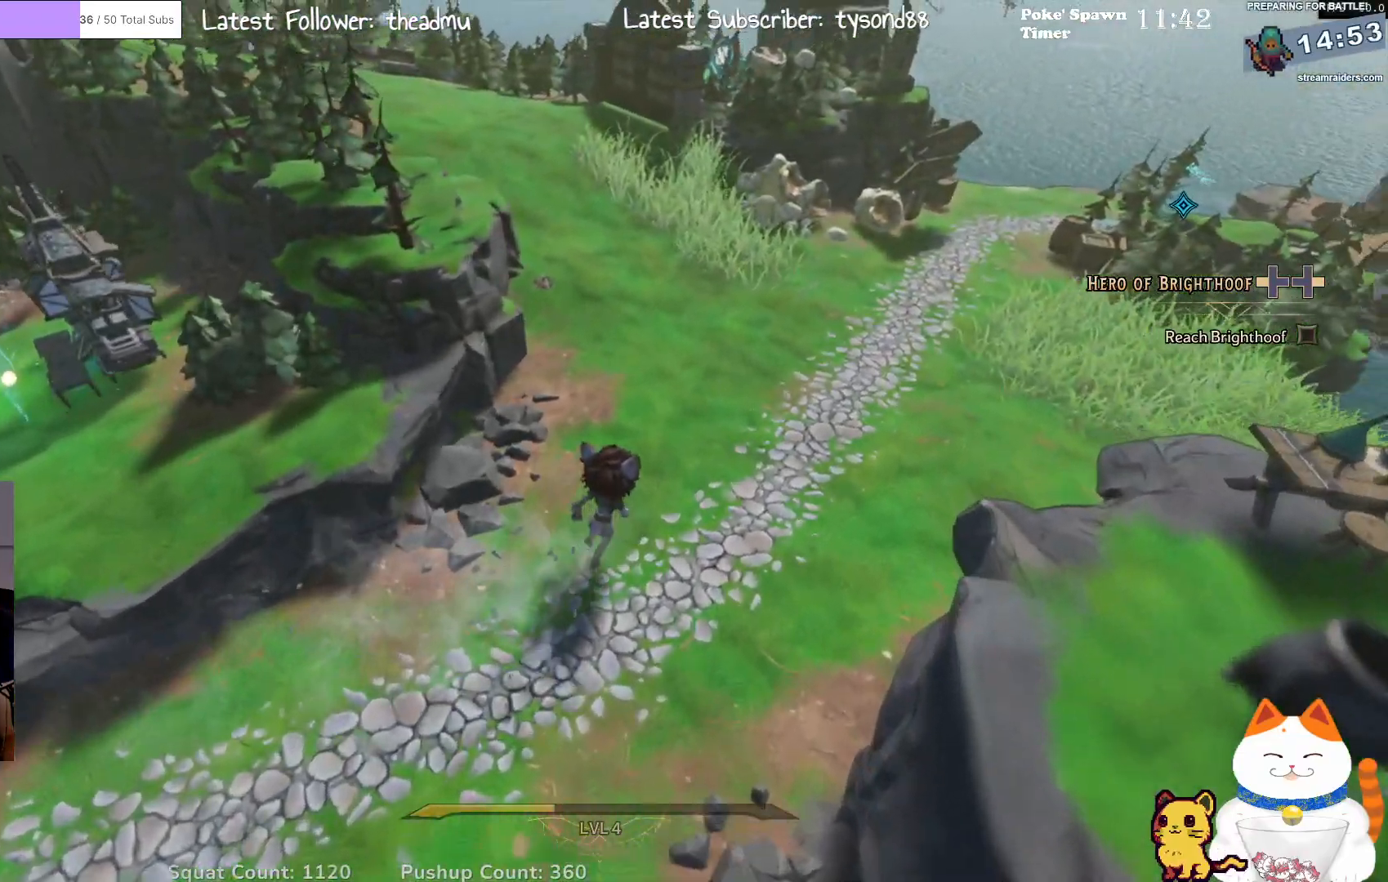
{"buttons": [], "left_stick": "up-right", "right_stick": "right", "events": [[100, "right_stick", "center"], [483, "right_stick", "right"]]}
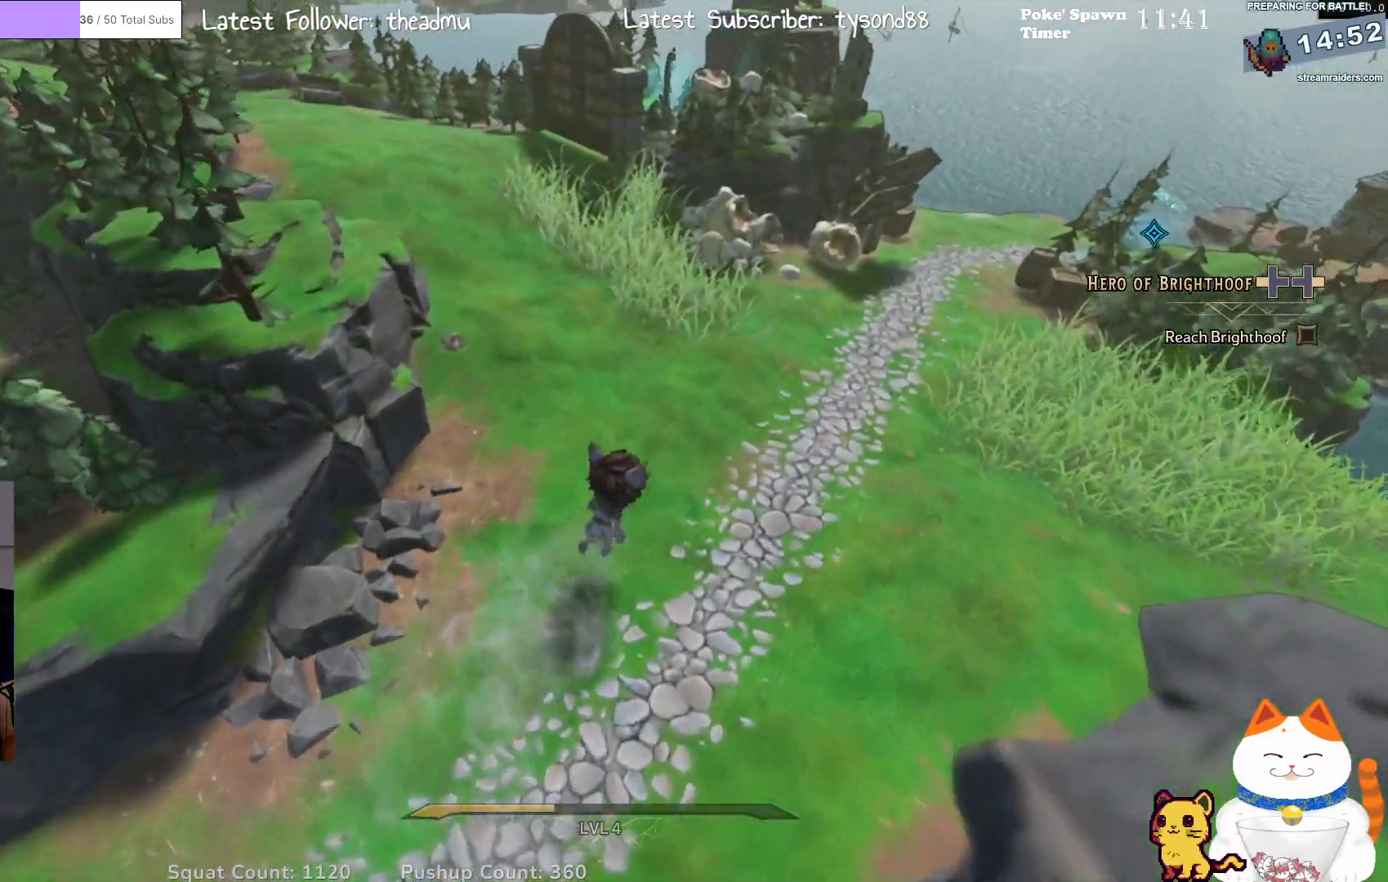
{"buttons": [], "left_stick": "up-right", "right_stick": "center", "events": [[383, "right_stick", "center"]]}